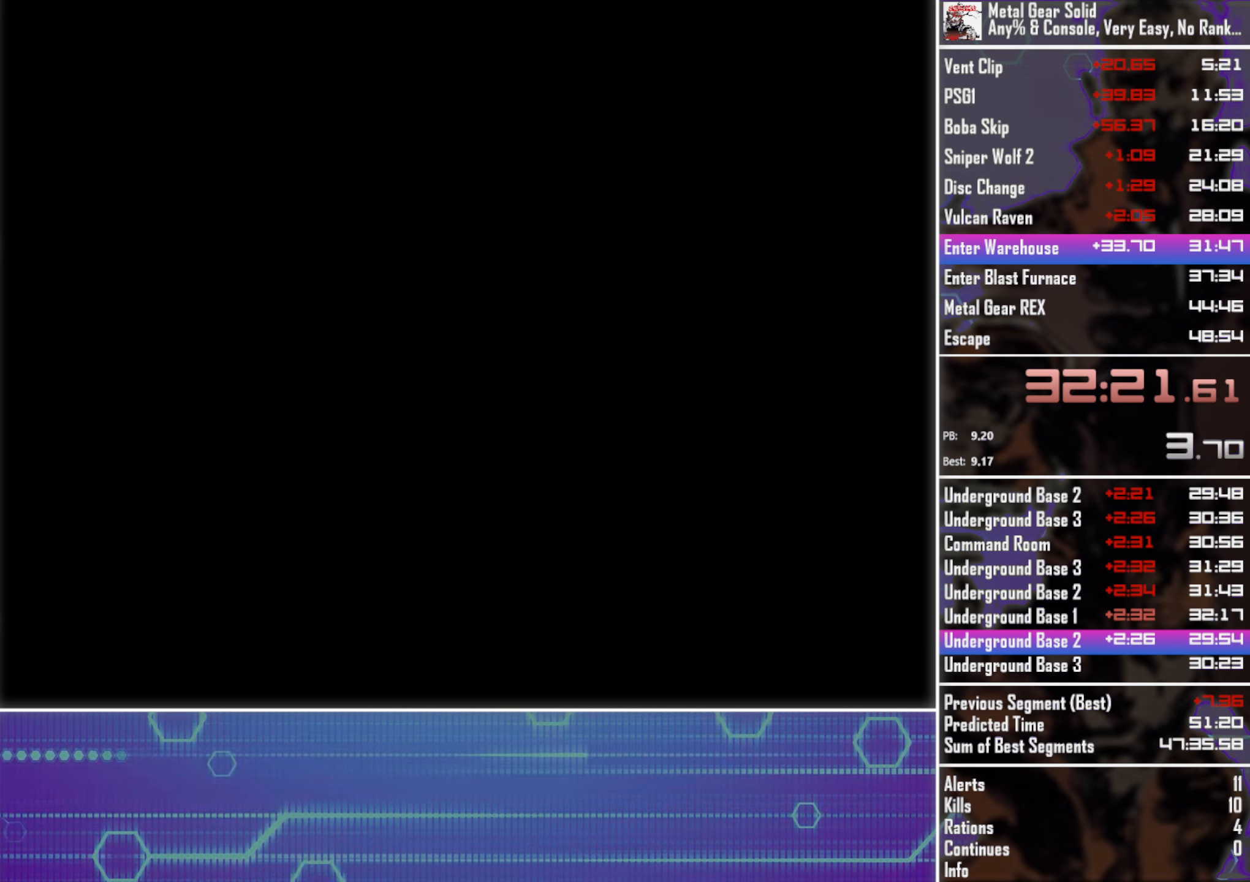
Gameplay with a controller (PlayStation layout); each line is a JSON object with the inputs held at the frame after it. "events" lists button and stick changes between this image and that frame as [ms after this image, input, new state], when the widget could be followed in between. Not read: R3 right_stick.
{"buttons": ["DPAD_UP", "DPAD_LEFT"], "left_stick": "center", "events": [[133, "DPAD_LEFT", "down"], [133, "DPAD_UP", "down"]]}
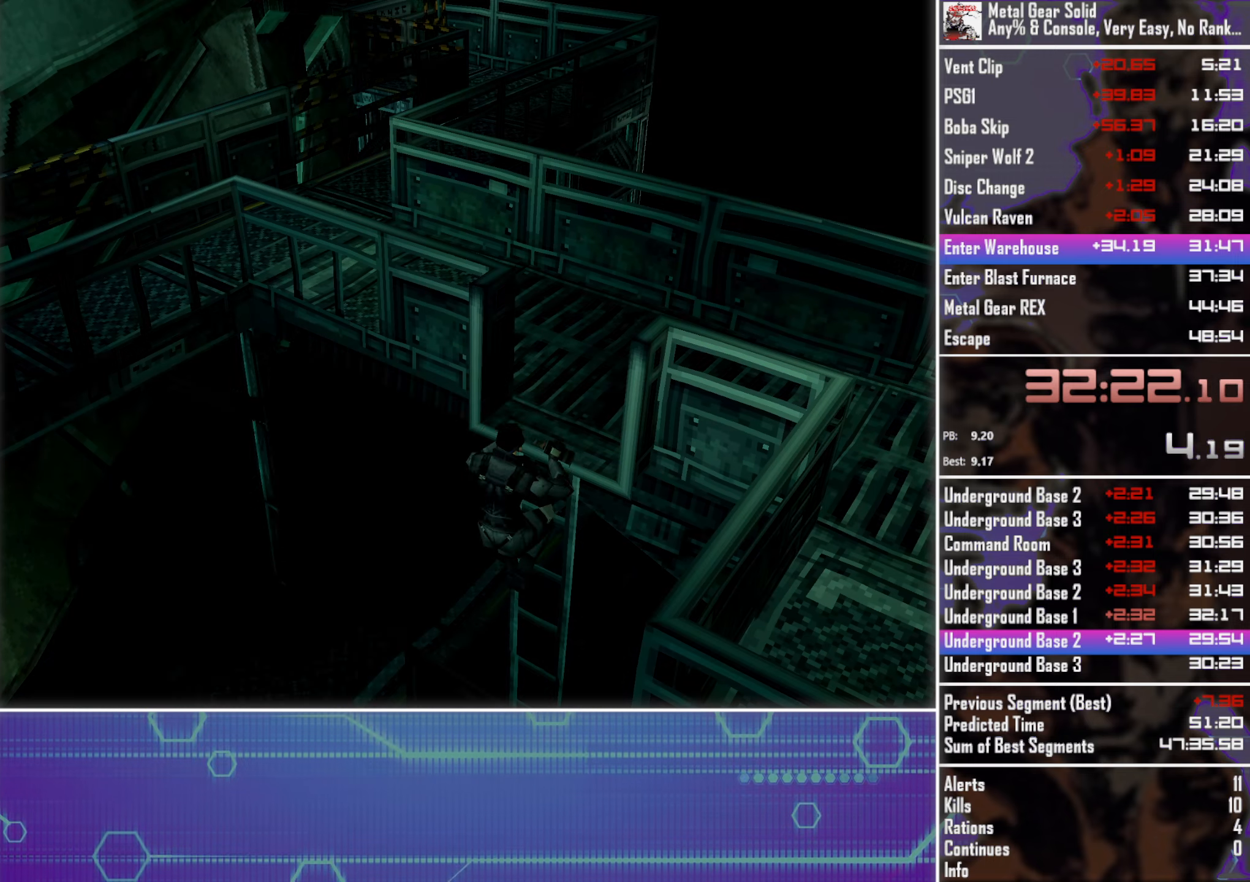
{"buttons": ["DPAD_UP", "DPAD_LEFT"], "left_stick": "center", "events": []}
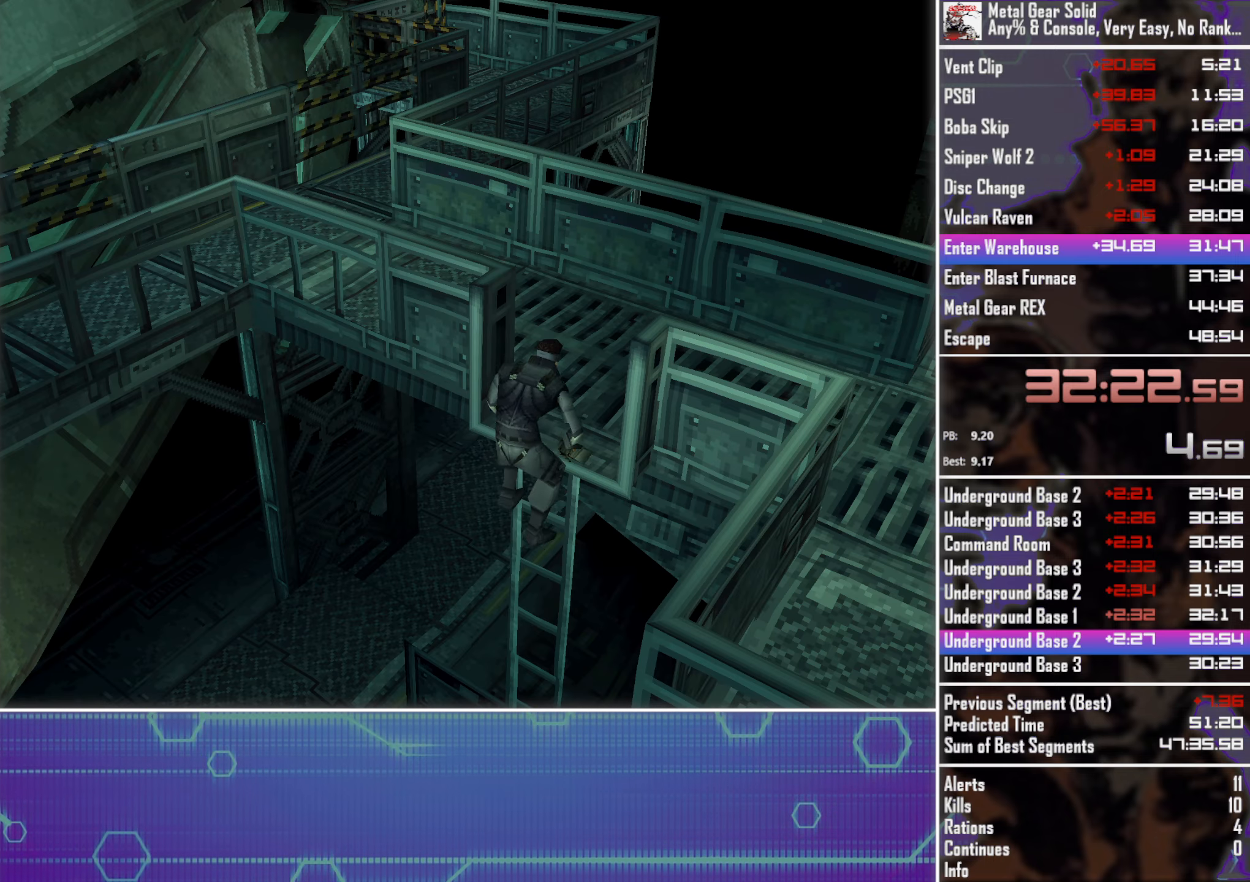
{"buttons": ["DPAD_UP", "DPAD_LEFT"], "left_stick": "center", "events": []}
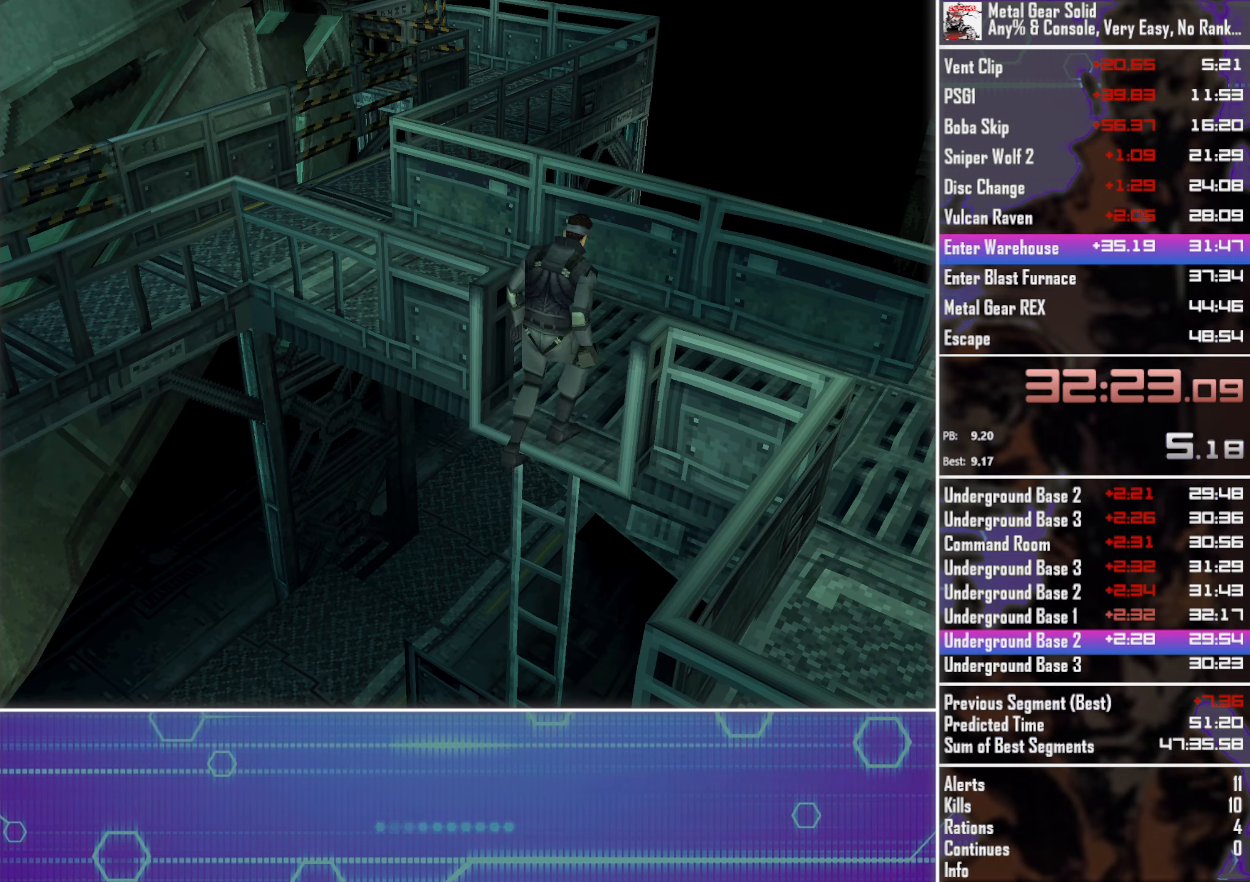
{"buttons": ["DPAD_UP", "DPAD_LEFT"], "left_stick": "center", "events": []}
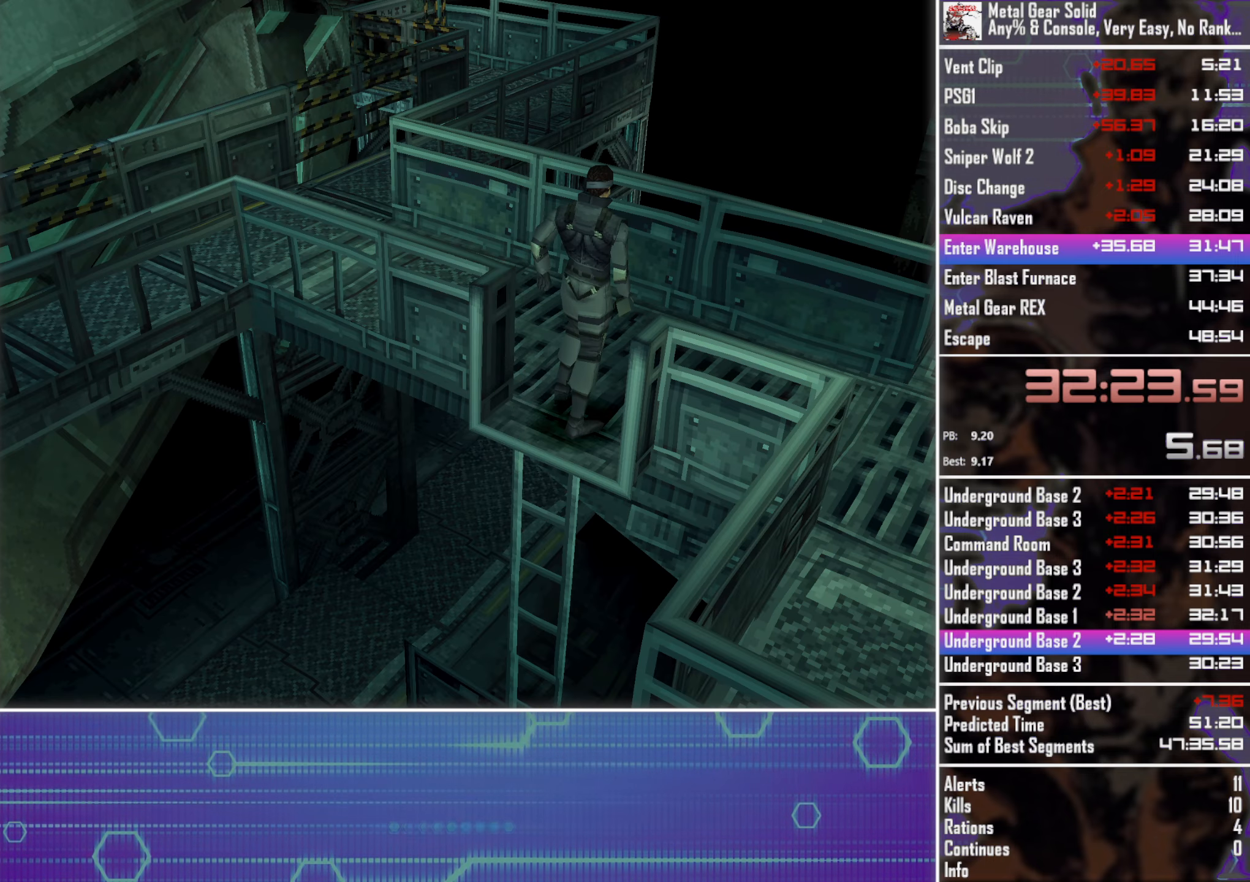
{"buttons": ["DPAD_UP", "DPAD_LEFT"], "left_stick": "center", "events": []}
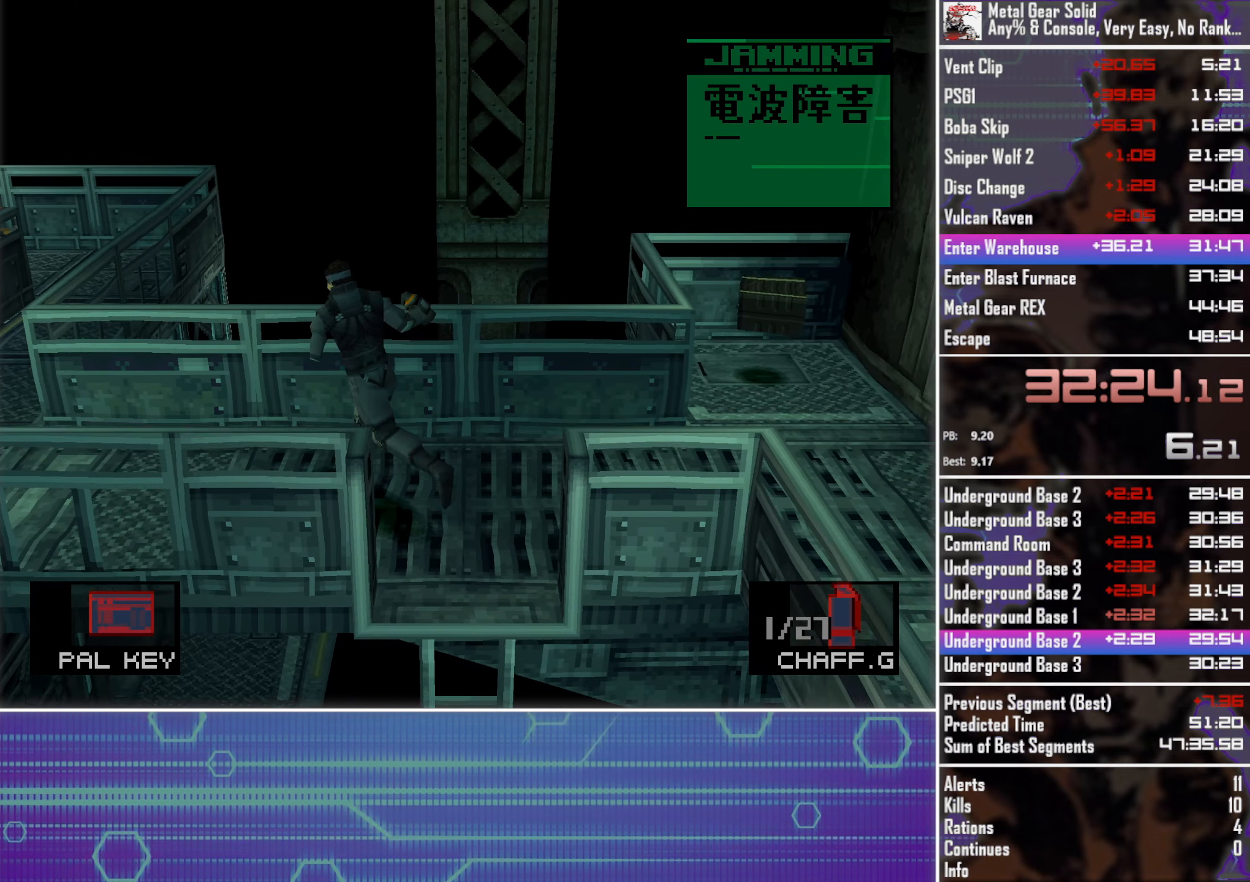
{"buttons": ["DPAD_LEFT"], "left_stick": "center", "events": [[100, "DPAD_UP", "up"]]}
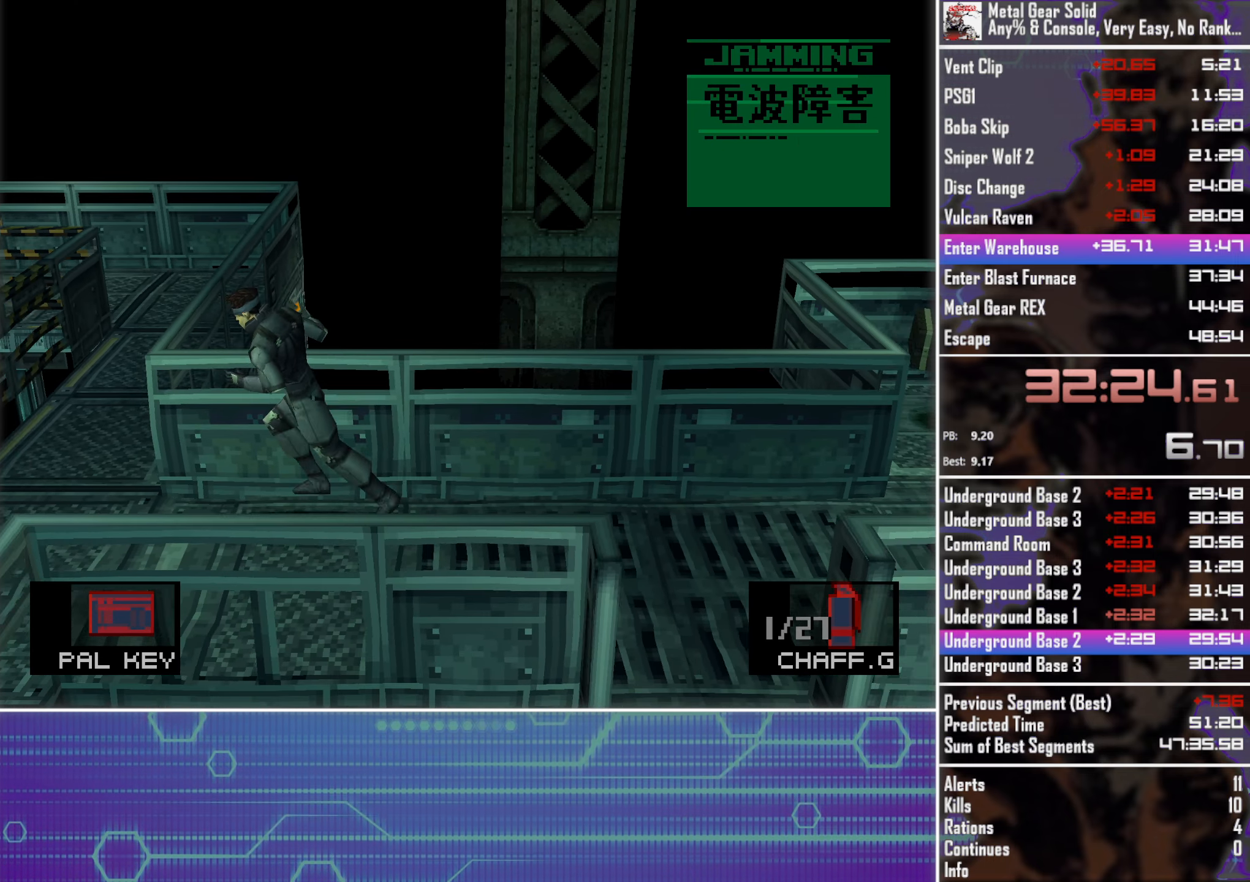
{"buttons": ["DPAD_UP"], "left_stick": "center", "events": [[200, "DPAD_UP", "down"], [217, "DPAD_LEFT", "up"]]}
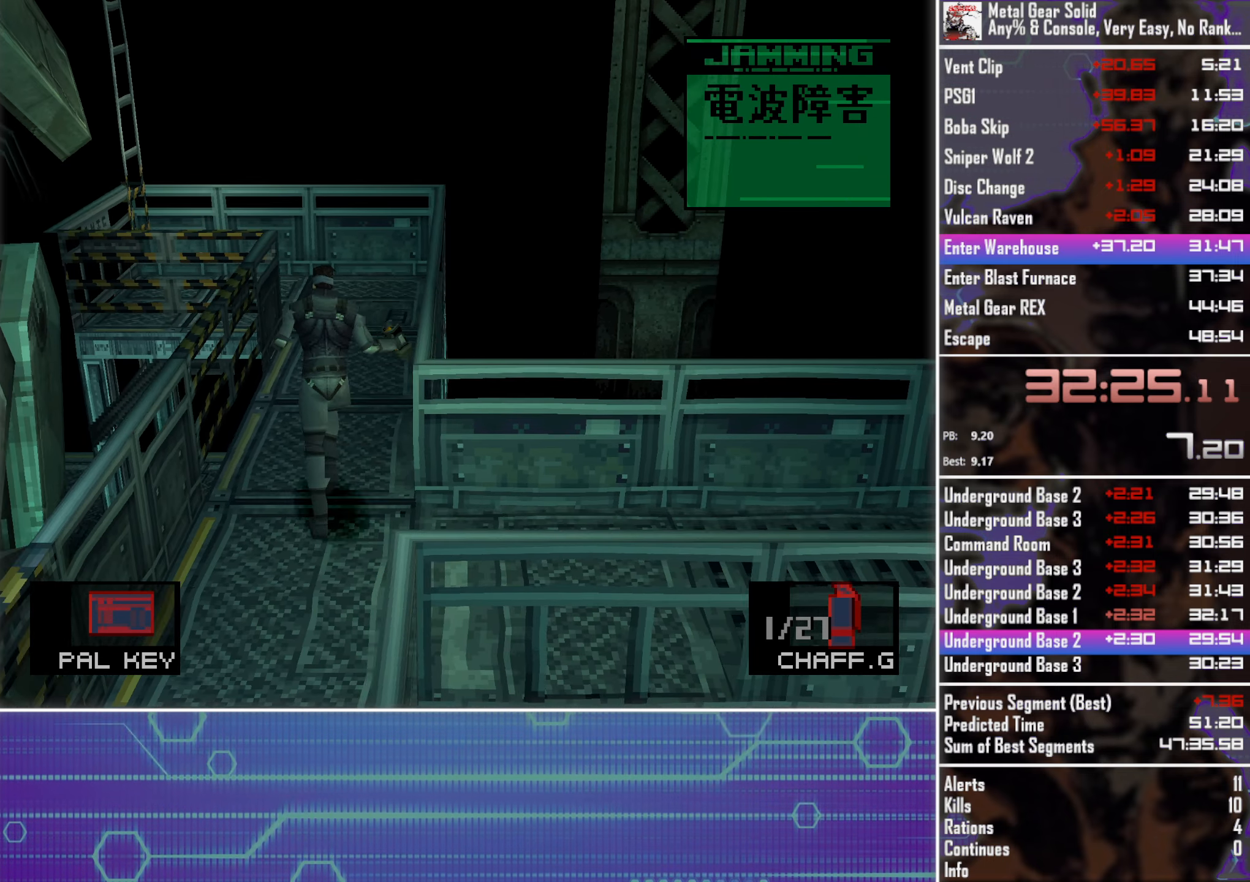
{"buttons": ["DPAD_UP"], "left_stick": "center", "events": []}
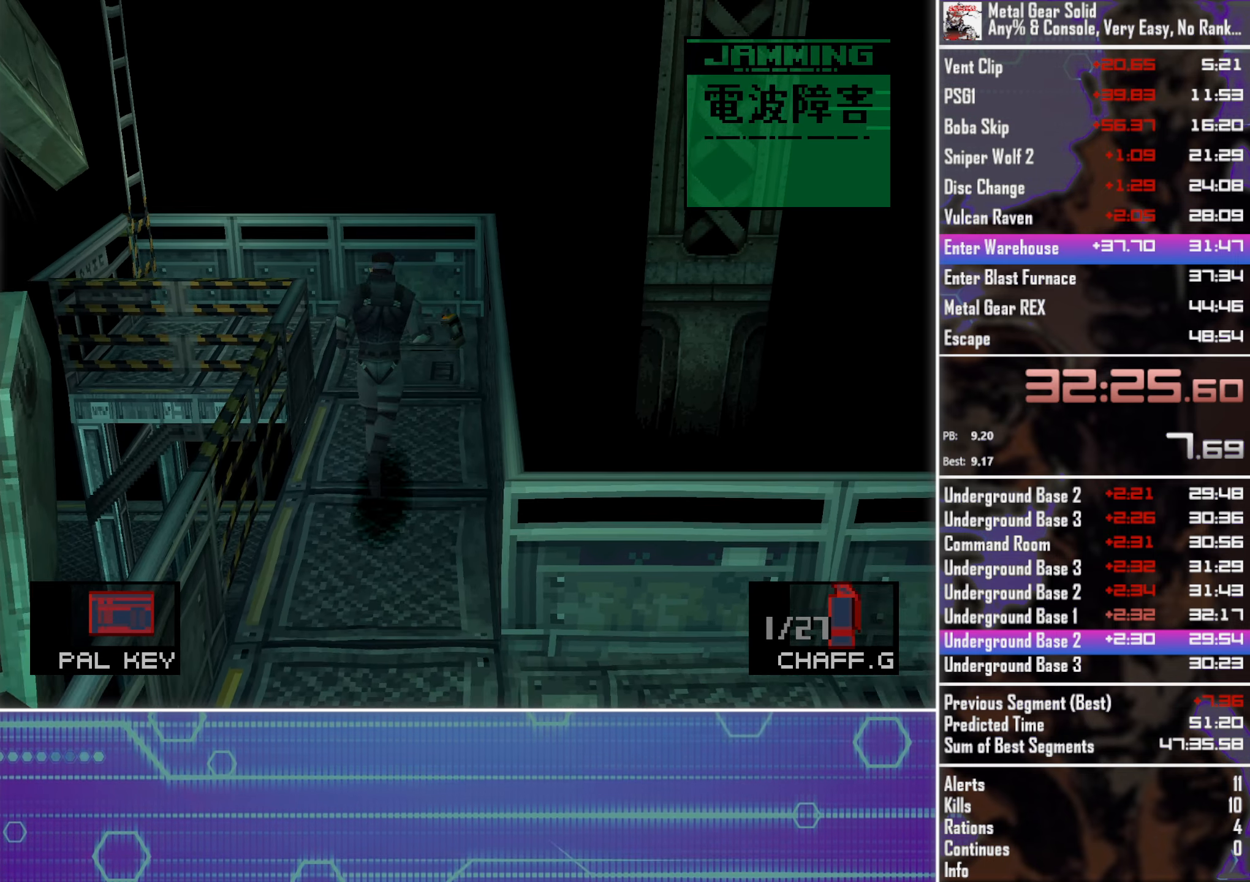
{"buttons": ["DPAD_UP", "DPAD_LEFT"], "left_stick": "center", "events": [[200, "DPAD_LEFT", "down"]]}
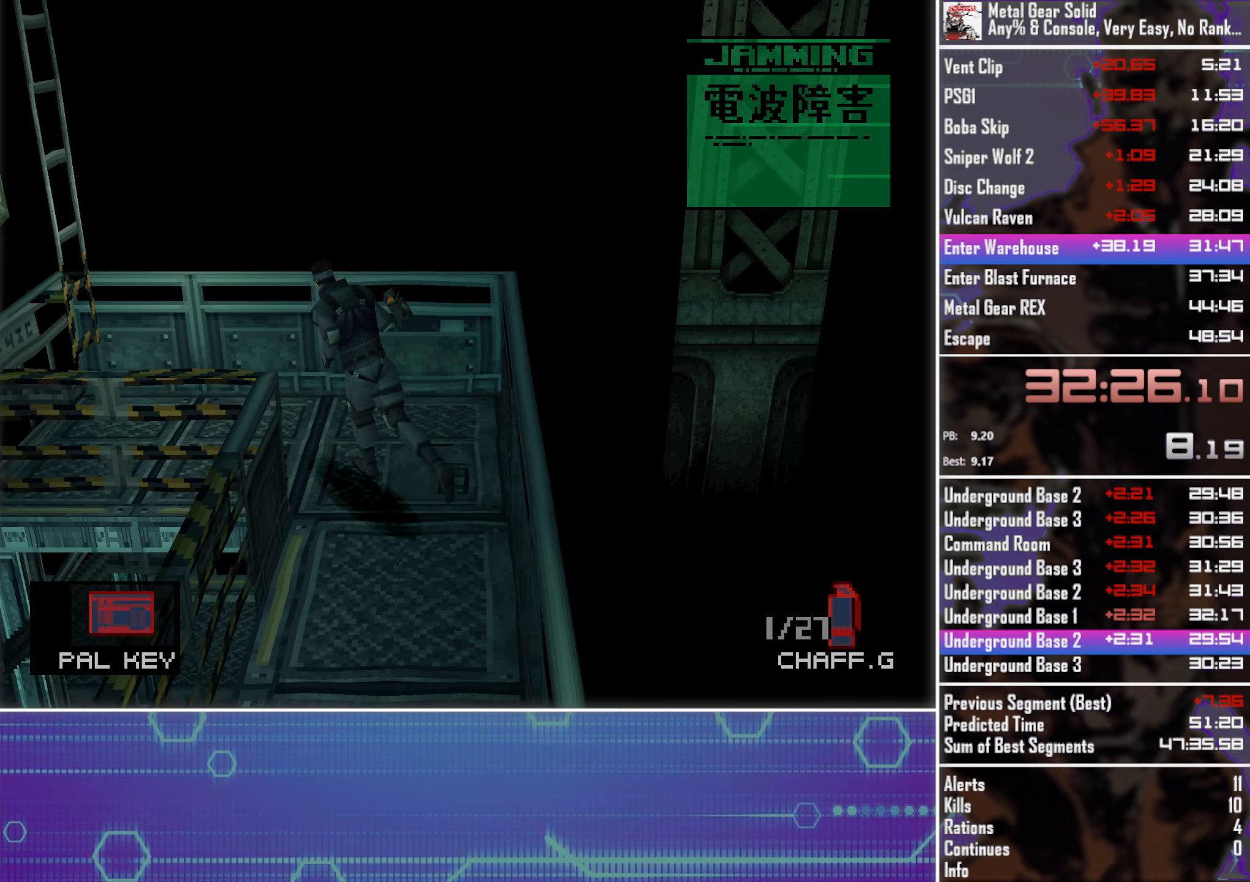
{"buttons": ["DPAD_LEFT"], "left_stick": "center", "events": [[417, "DPAD_UP", "up"]]}
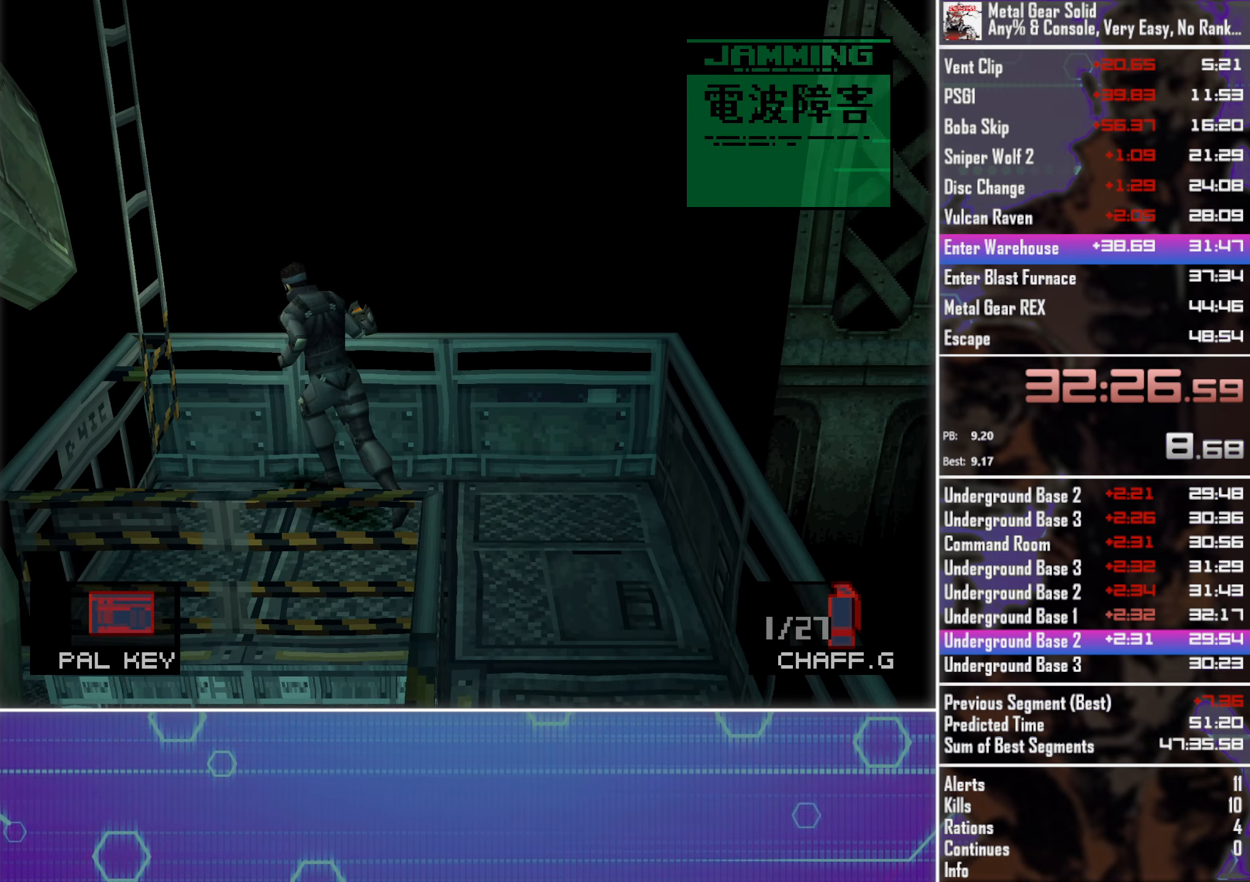
{"buttons": [], "left_stick": "center", "events": [[167, "CIRCLE", "down"], [250, "CIRCLE", "up"], [284, "DPAD_LEFT", "up"]]}